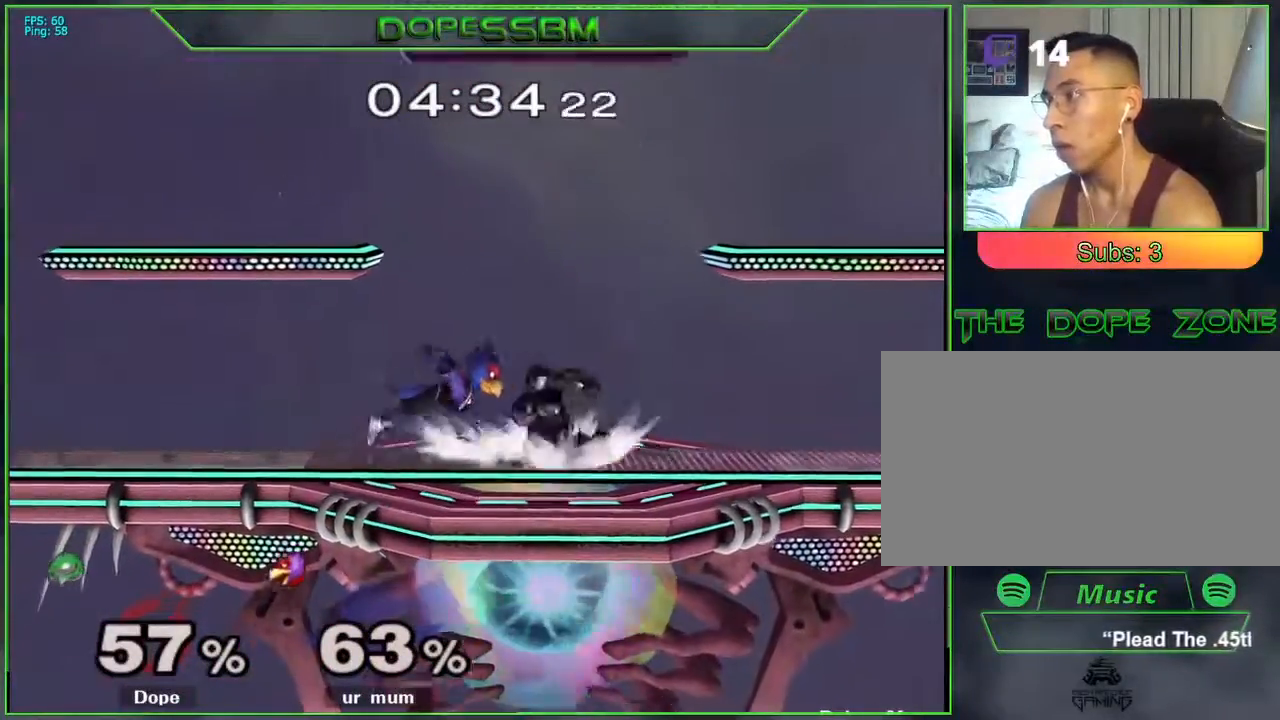
Gameplay with a controller (Nintendo layout); each line is a JSON object with the inputs held at the frame after it. "events" lists button and stick changes between this image and that frame as [ms after this image, input, new state], when the widget could be followed in between. Not read: L3 R3.
{"buttons": [], "left_stick": "center", "right_stick": "center", "events": [[33, "left_stick", "right"], [50, "L1", "down"], [167, "L1", "up"], [200, "left_stick", "center"], [300, "A", "down"], [383, "A", "up"]]}
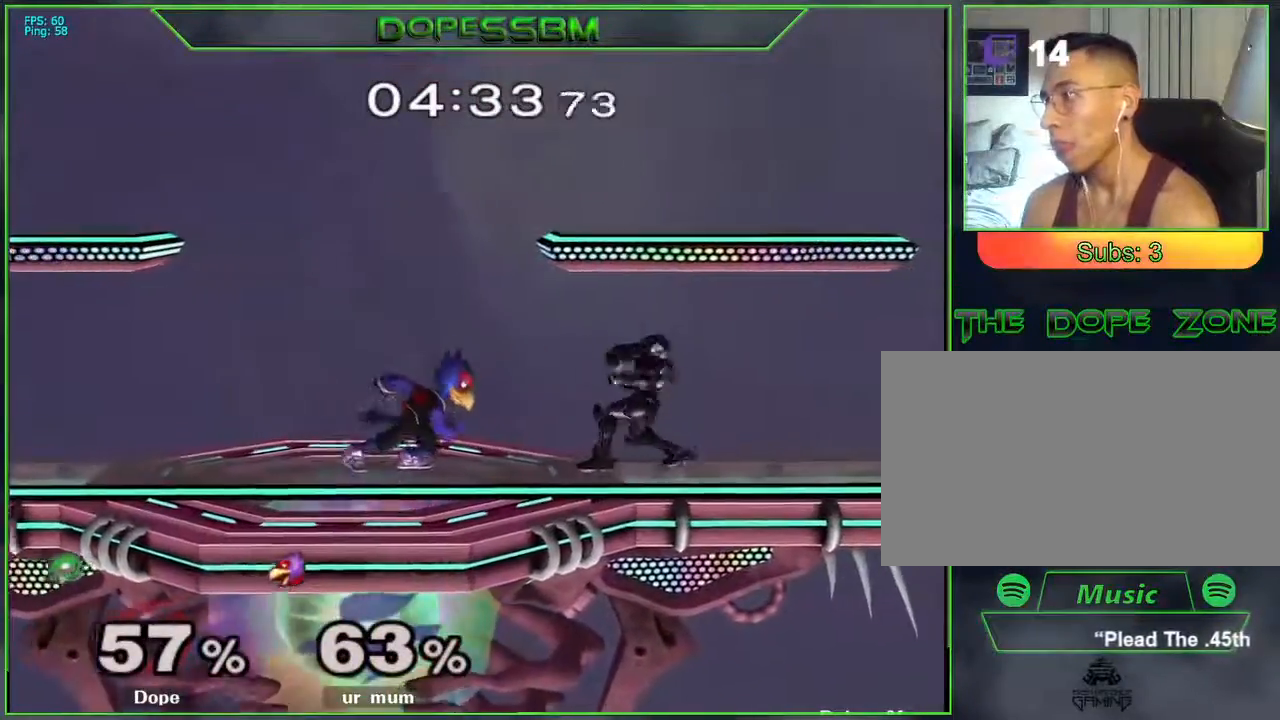
{"buttons": [], "left_stick": "center", "right_stick": "center", "events": [[33, "left_stick", "down"], [167, "left_stick", "left"], [233, "Y", "down"], [267, "left_stick", "down-left"], [283, "Y", "up"], [300, "L1", "down"], [417, "L1", "up"], [417, "left_stick", "center"]]}
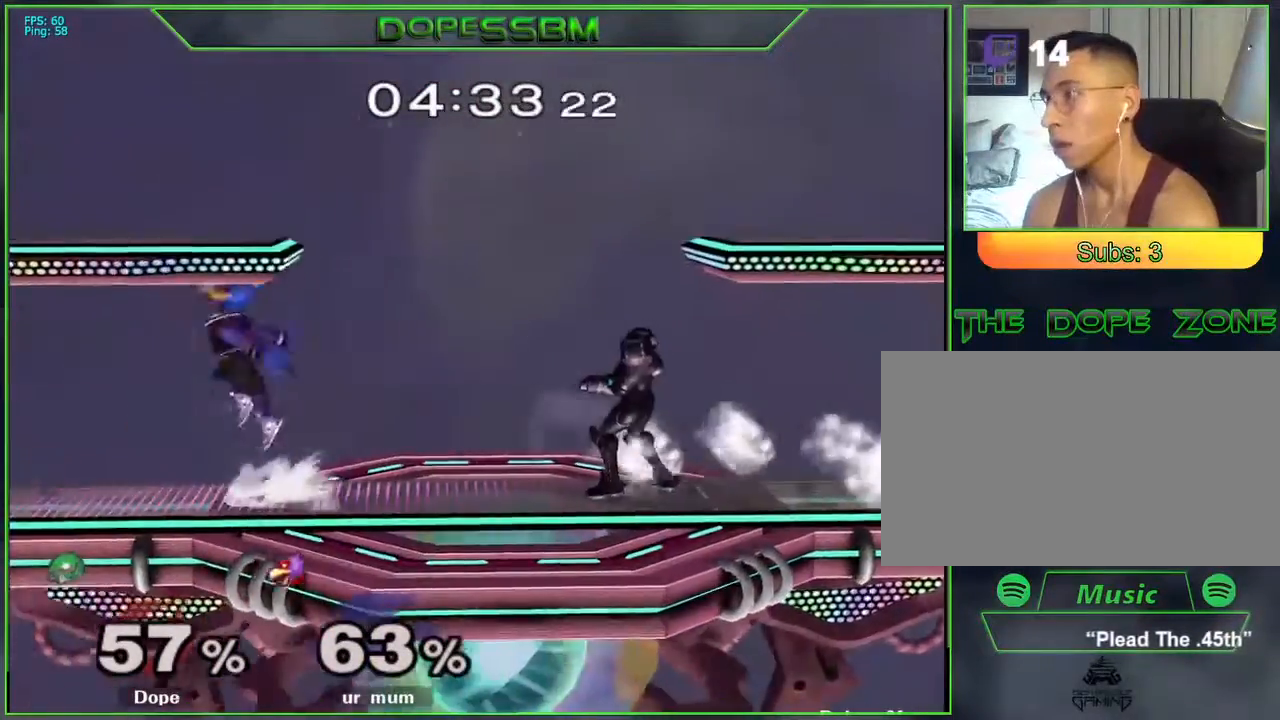
{"buttons": [], "left_stick": "down", "right_stick": "center", "events": [[67, "left_stick", "left"], [267, "L1", "down"], [417, "L1", "up"], [417, "left_stick", "center"], [467, "Y", "down"], [483, "left_stick", "down"], [500, "Y", "up"]]}
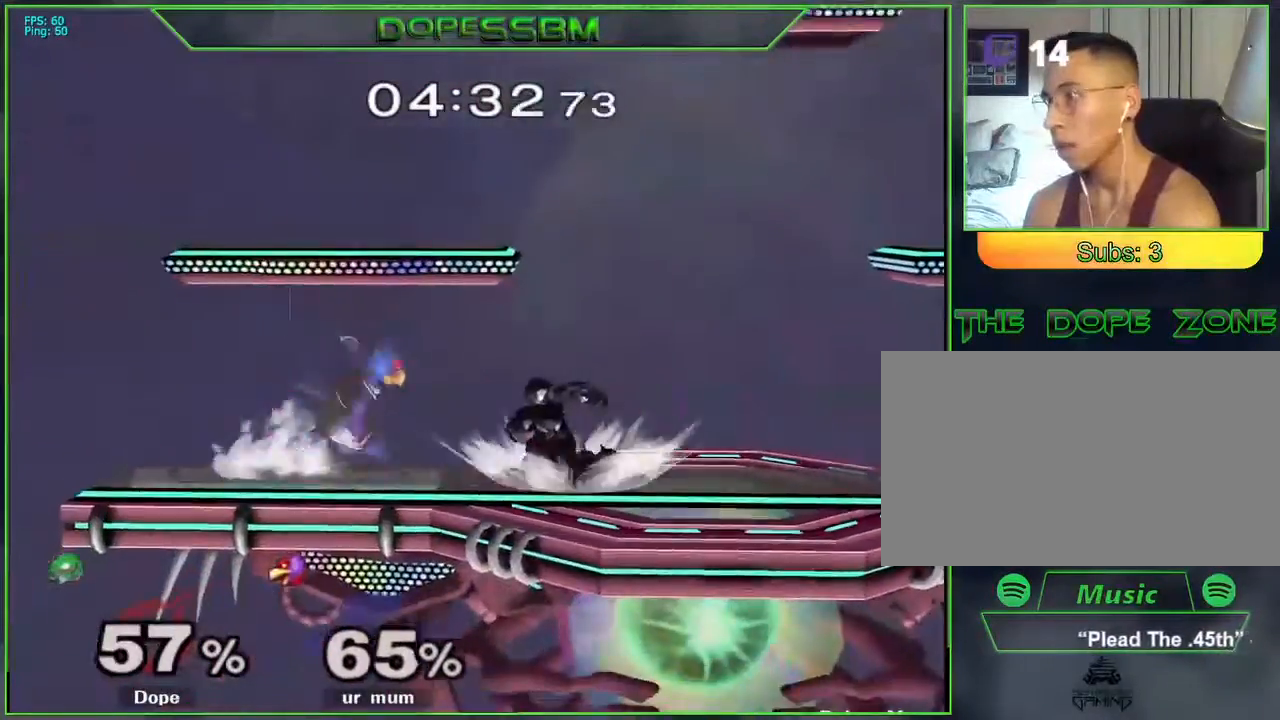
{"buttons": [], "left_stick": "center", "right_stick": "center", "events": [[33, "left_stick", "down-right"], [50, "L1", "down"], [133, "L1", "up"], [167, "left_stick", "center"], [250, "Y", "down"], [250, "left_stick", "left"], [267, "Y", "up"], [317, "L1", "down"], [400, "L1", "up"], [417, "left_stick", "center"]]}
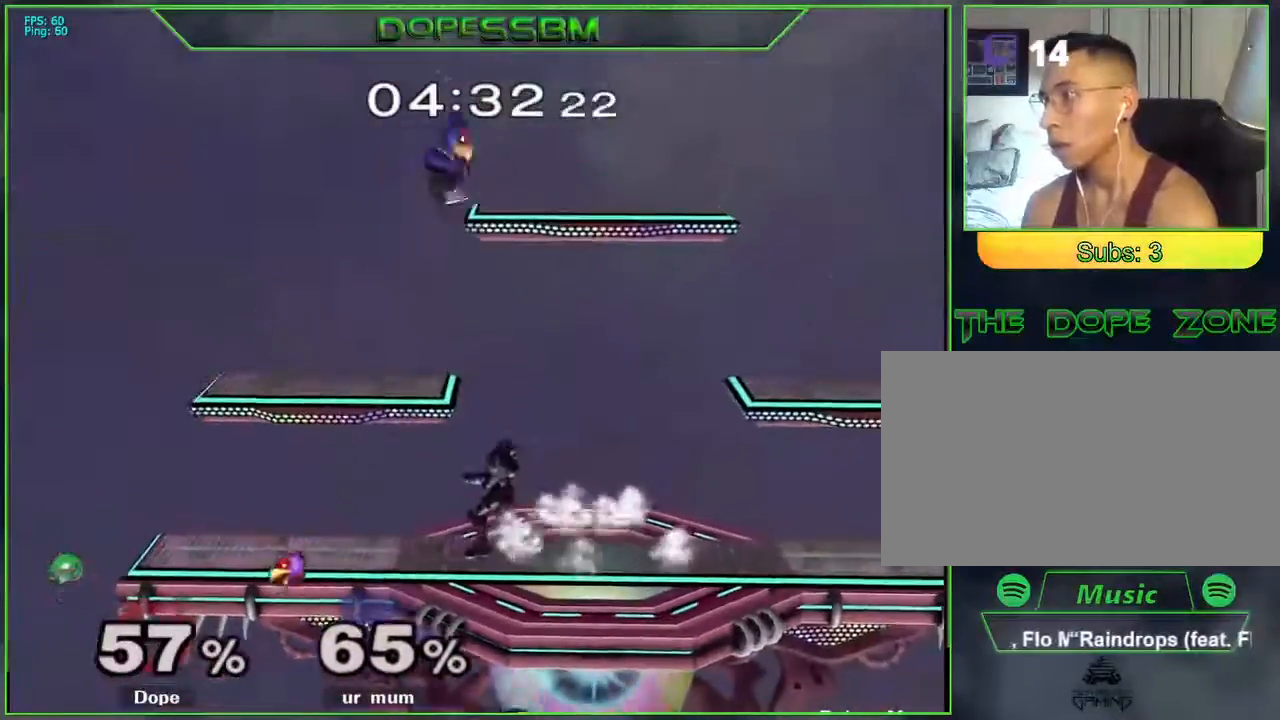
{"buttons": ["Z"], "left_stick": "right", "right_stick": "center", "events": [[100, "Y", "down"], [100, "left_stick", "down-left"], [133, "Y", "up"], [167, "L1", "down"], [283, "L1", "up"], [300, "left_stick", "center"], [383, "left_stick", "right"], [417, "Z", "down"]]}
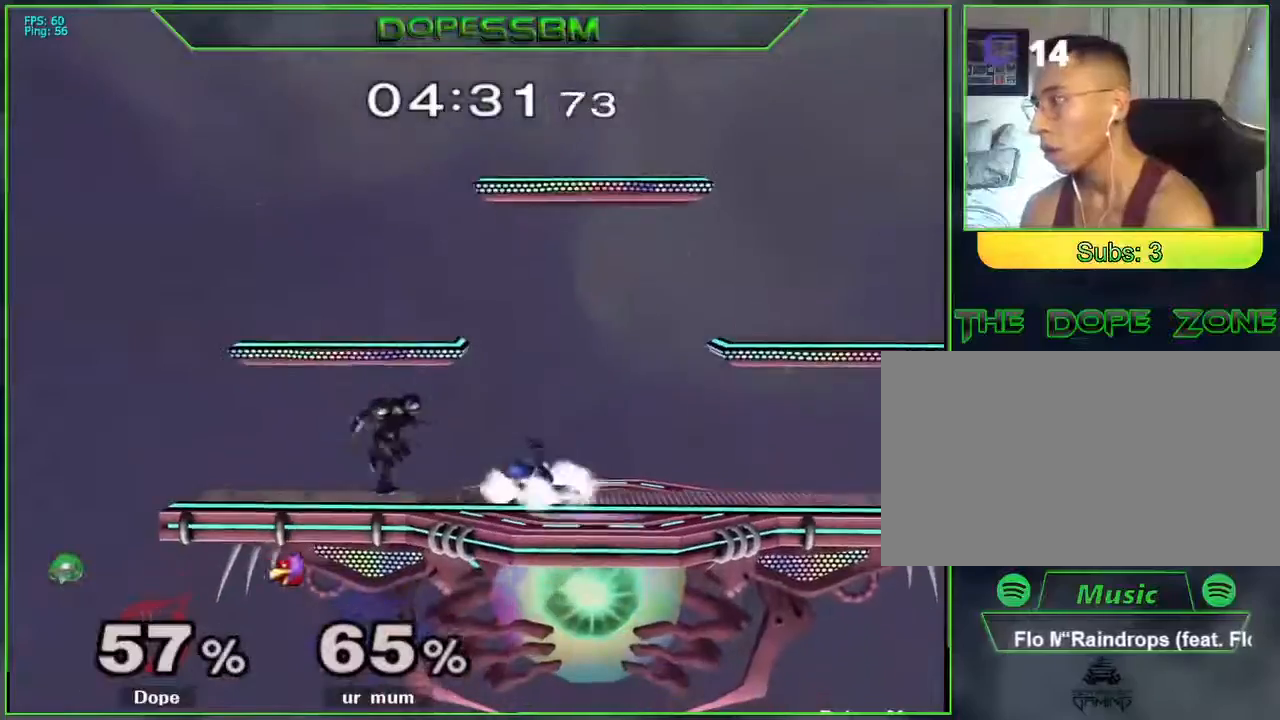
{"buttons": ["L1"], "left_stick": "up", "right_stick": "center", "events": [[17, "Z", "up"], [33, "L1", "down"], [117, "left_stick", "center"], [267, "left_stick", "up"]]}
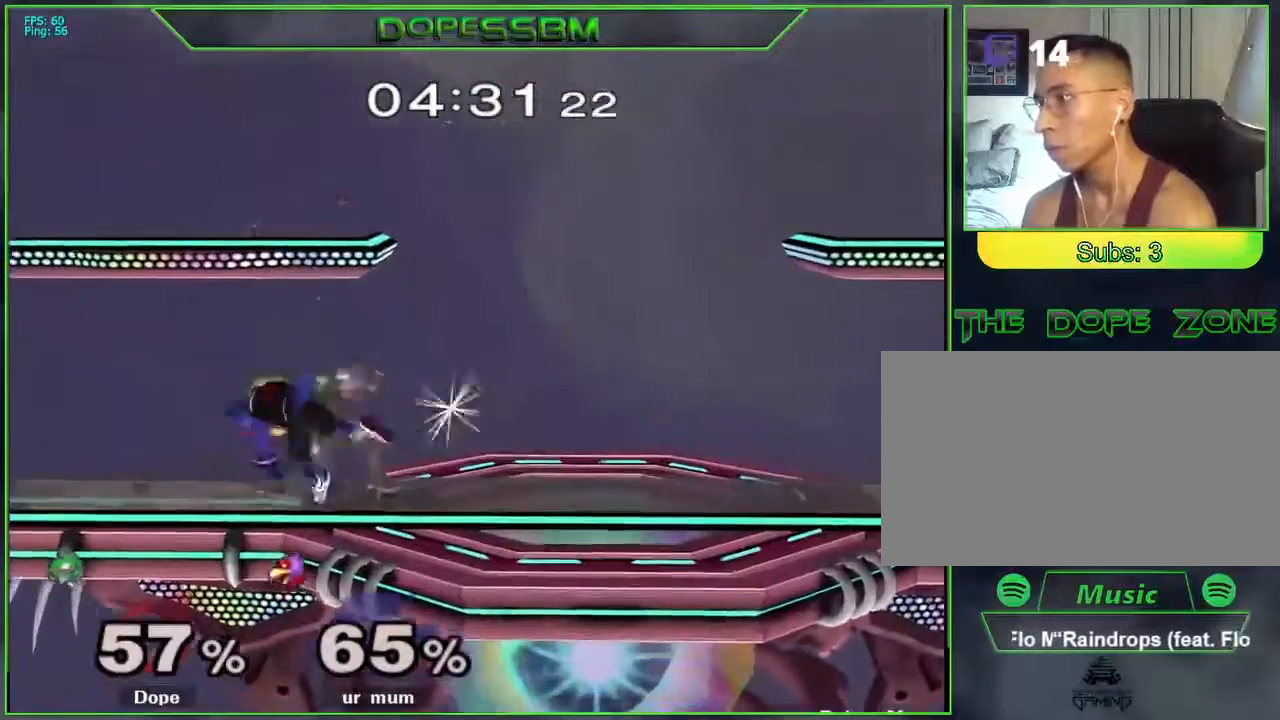
{"buttons": [], "left_stick": "center", "right_stick": "center", "events": [[33, "left_stick", "center"], [217, "L1", "up"]]}
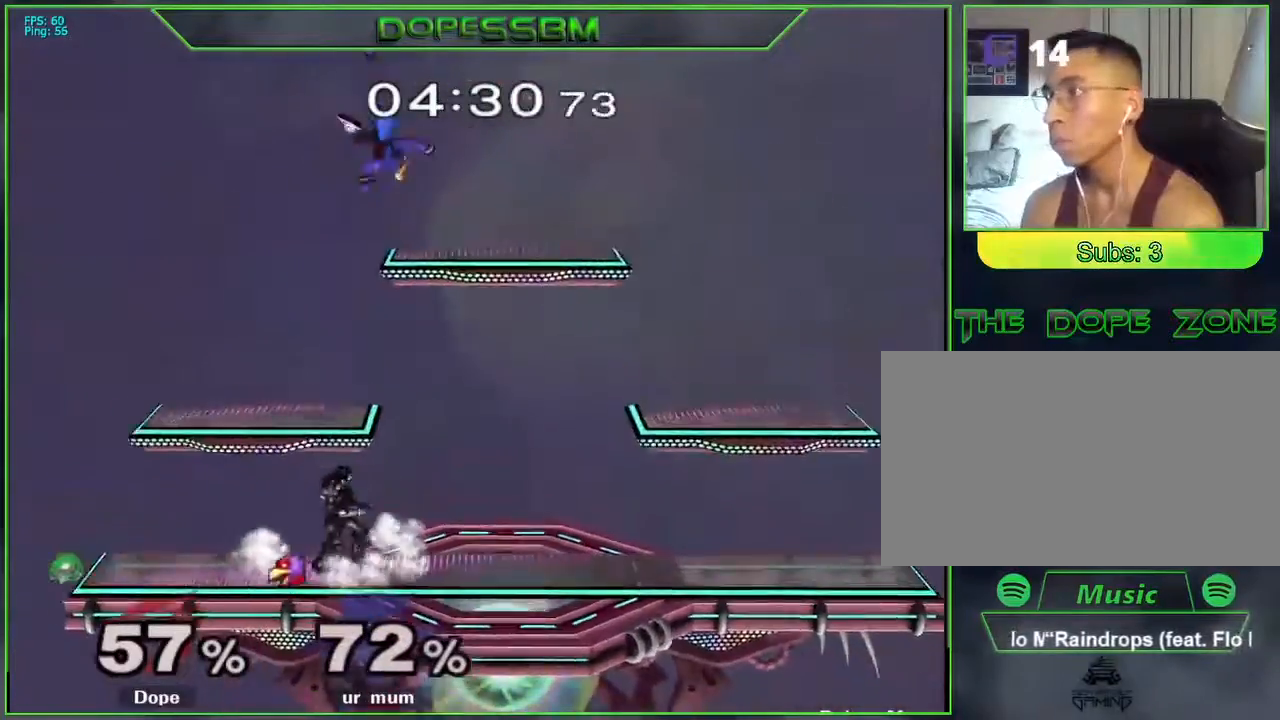
{"buttons": ["Y"], "left_stick": "right", "right_stick": "center", "events": [[33, "Y", "down"], [100, "Y", "up"], [383, "left_stick", "right"], [433, "Y", "down"]]}
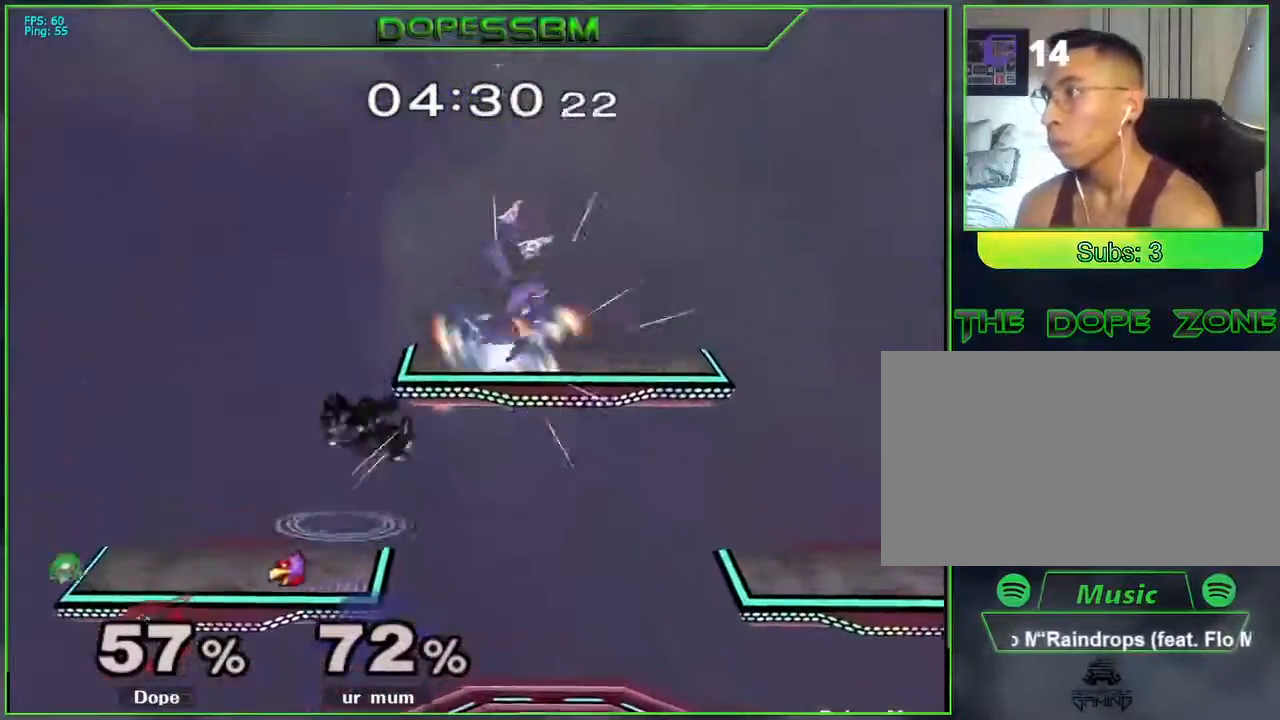
{"buttons": [], "left_stick": "up-left", "right_stick": "center", "events": [[17, "Y", "up"], [50, "right_stick", "down"], [117, "right_stick", "center"], [333, "left_stick", "up-left"]]}
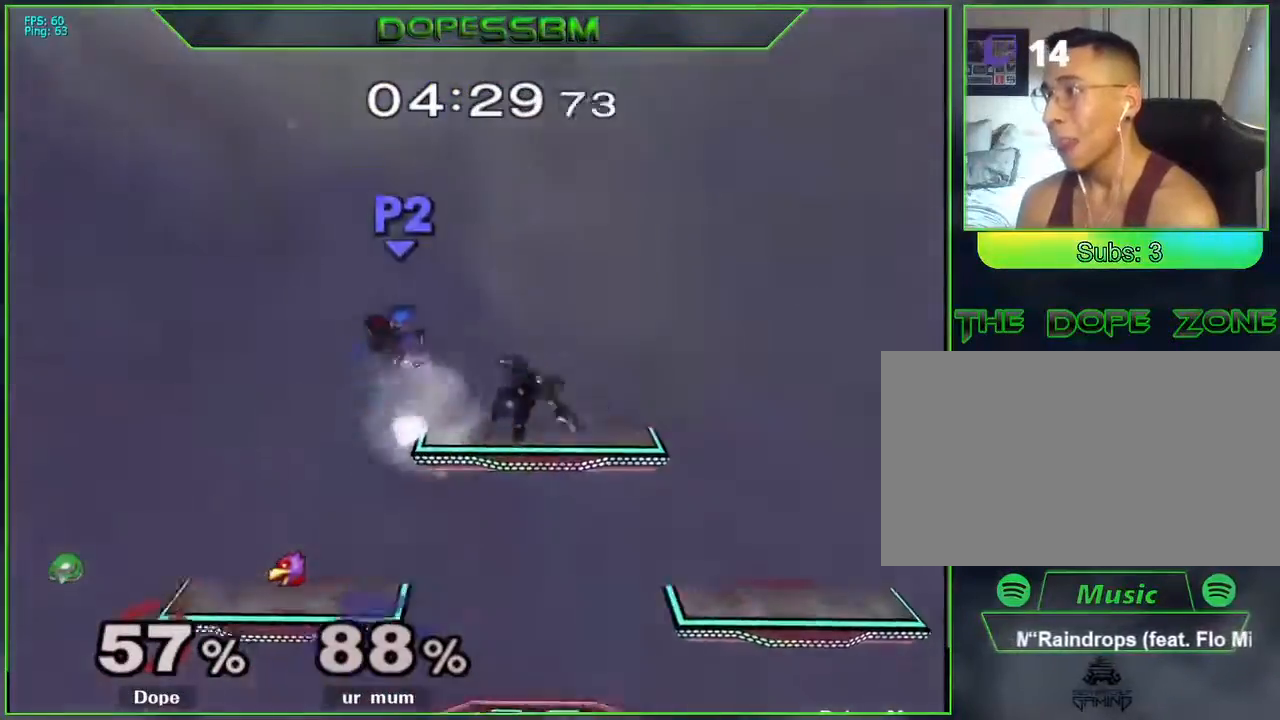
{"buttons": [], "left_stick": "left", "right_stick": "center", "events": [[67, "left_stick", "down-left"], [183, "left_stick", "center"], [417, "left_stick", "left"]]}
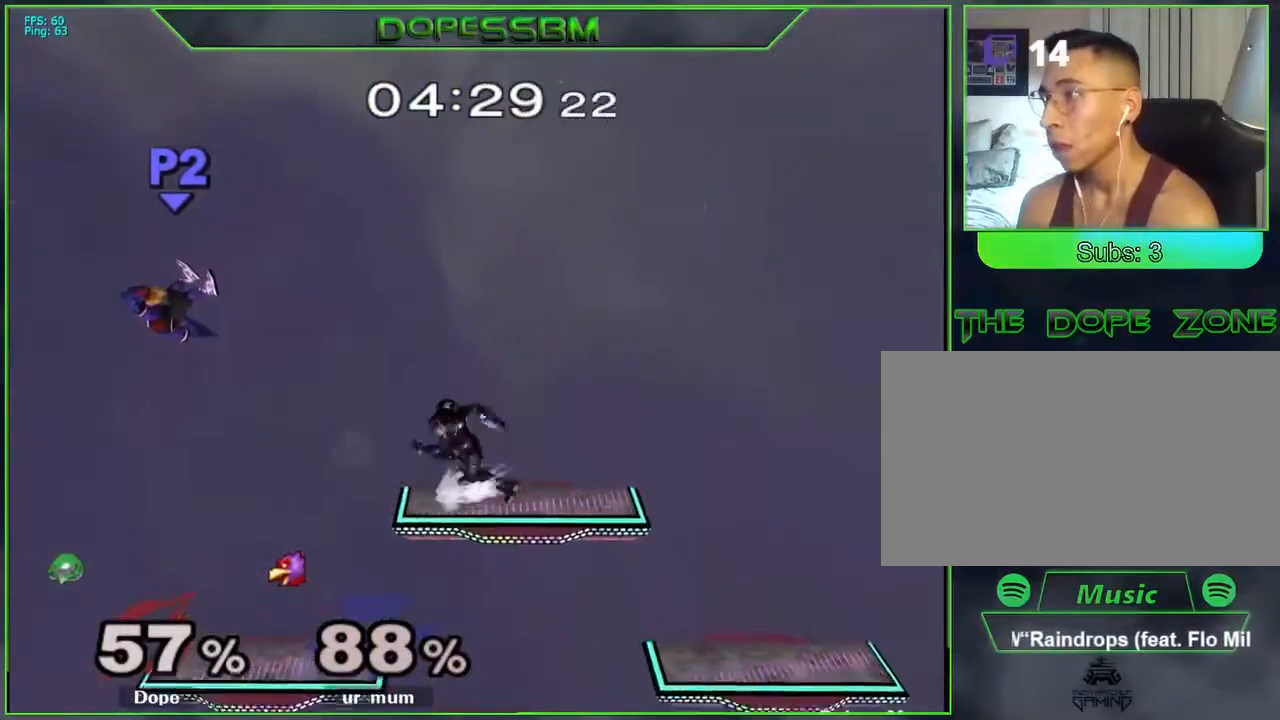
{"buttons": [], "left_stick": "center", "right_stick": "center", "events": [[250, "left_stick", "down-left"], [417, "left_stick", "center"]]}
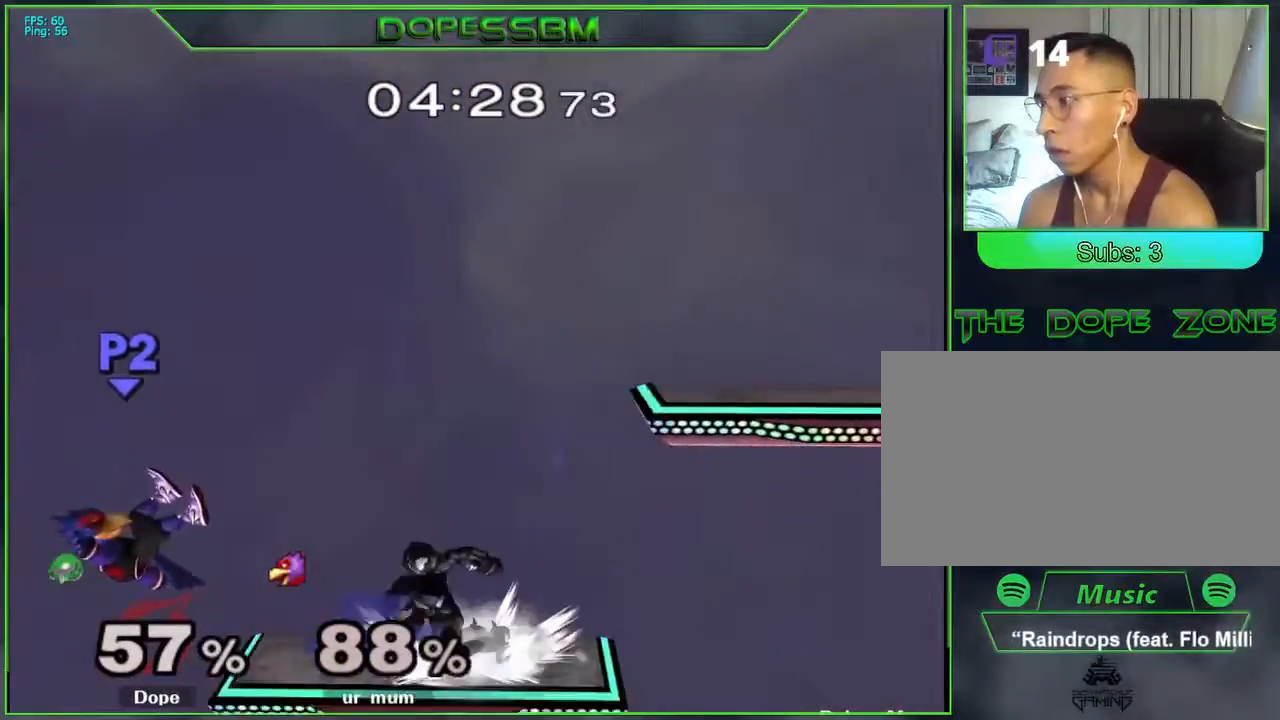
{"buttons": [], "left_stick": "center", "right_stick": "center", "events": [[67, "left_stick", "down-right"], [100, "L1", "down"], [183, "L1", "up"], [233, "left_stick", "left"], [250, "B", "down"], [317, "B", "up"], [483, "left_stick", "center"]]}
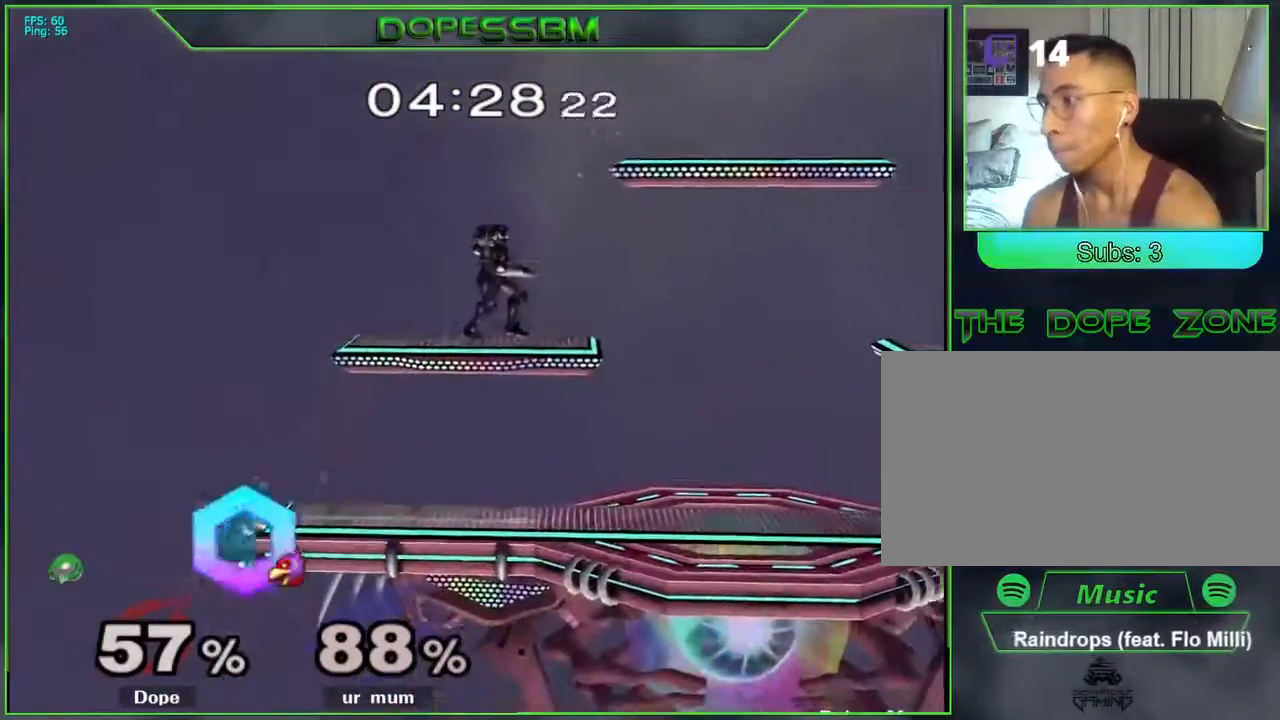
{"buttons": [], "left_stick": "left", "right_stick": "center", "events": [[183, "left_stick", "right"], [250, "L1", "down"], [350, "L1", "up"], [367, "left_stick", "left"], [383, "B", "down"], [450, "B", "up"]]}
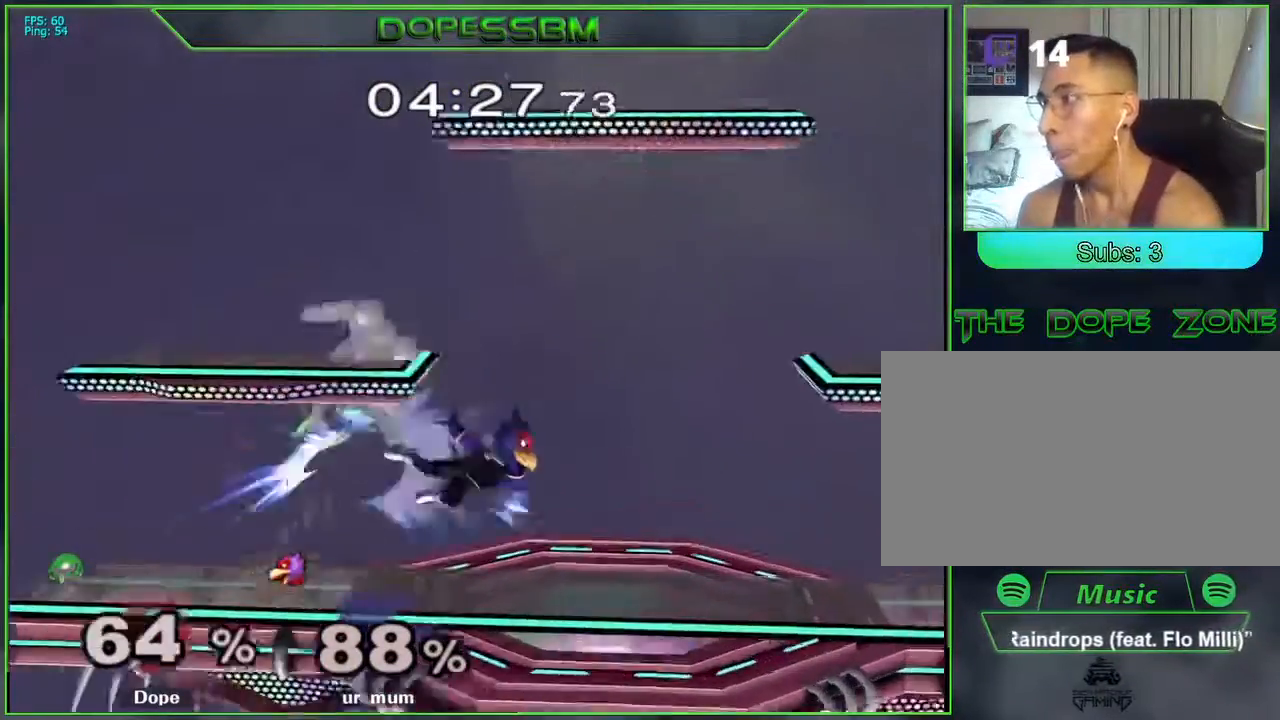
{"buttons": [], "left_stick": "center", "right_stick": "center", "events": [[83, "left_stick", "center"]]}
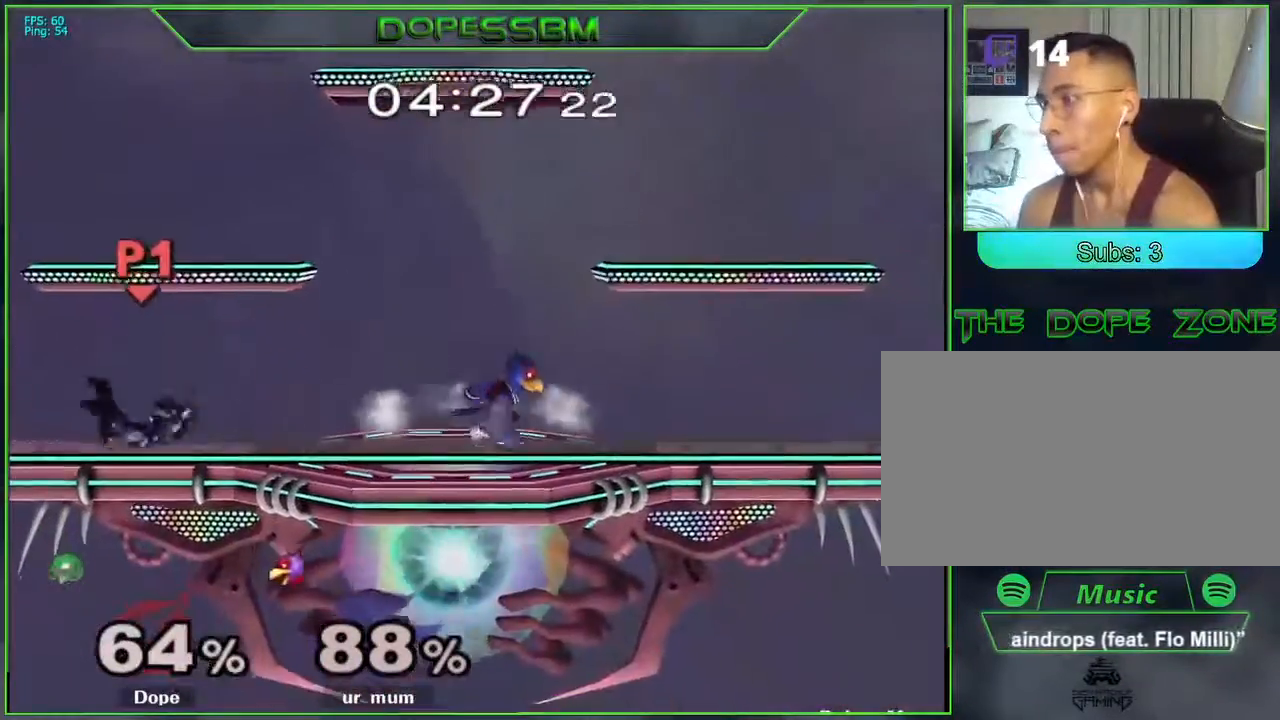
{"buttons": [], "left_stick": "down", "right_stick": "center", "events": [[33, "left_stick", "left"], [250, "left_stick", "down"]]}
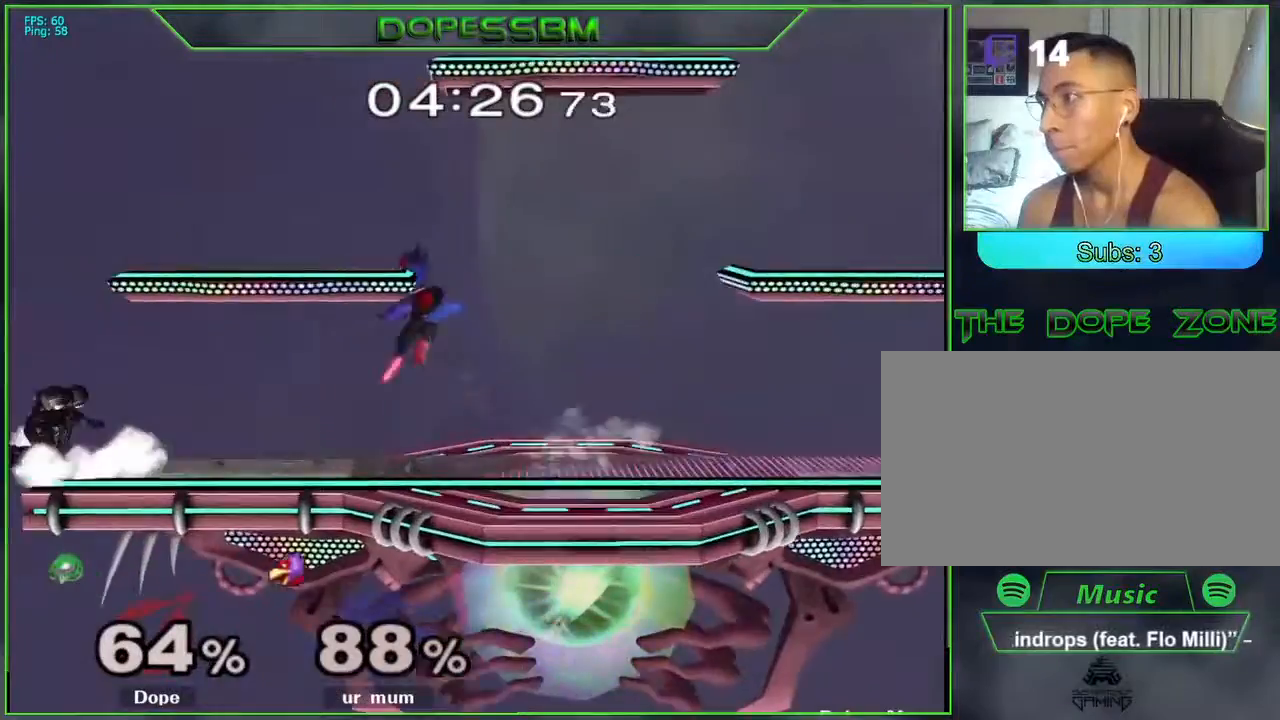
{"buttons": [], "left_stick": "right", "right_stick": "center", "events": [[100, "left_stick", "right"], [200, "right_stick", "down-left"], [300, "right_stick", "center"], [400, "right_stick", "down"], [500, "right_stick", "center"]]}
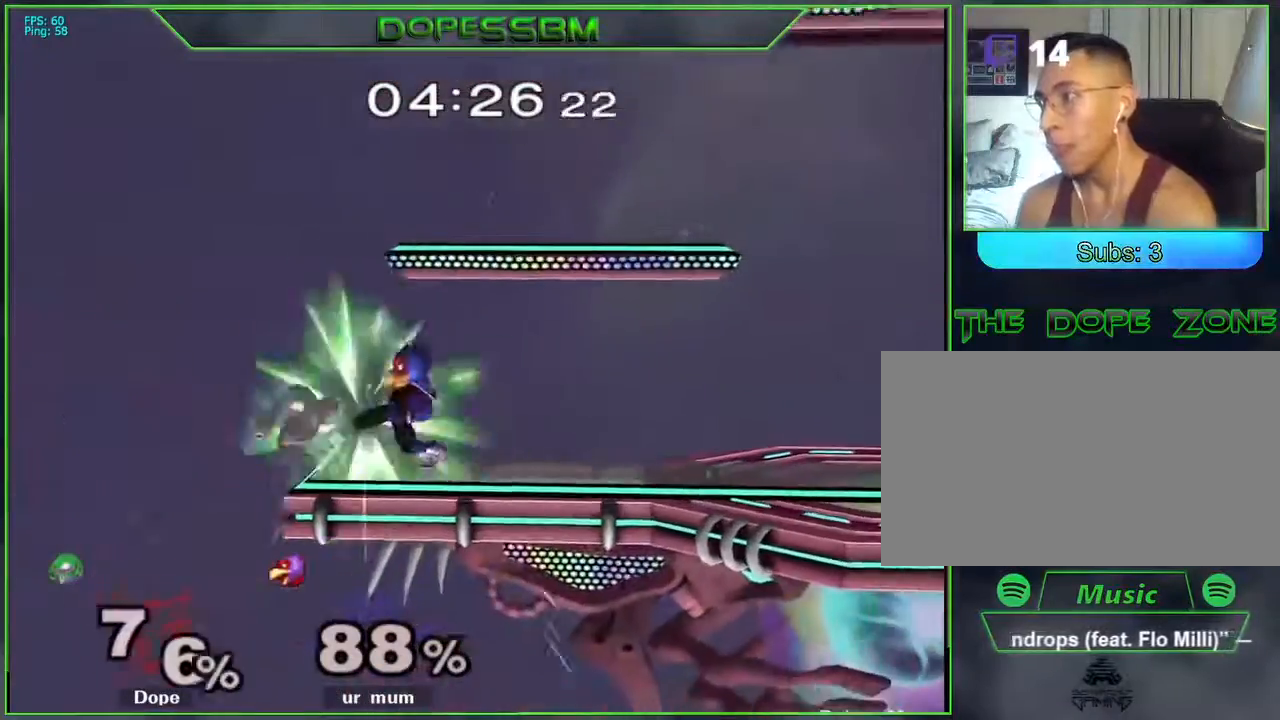
{"buttons": [], "left_stick": "right", "right_stick": "center", "events": [[233, "left_stick", "center"], [317, "left_stick", "right"]]}
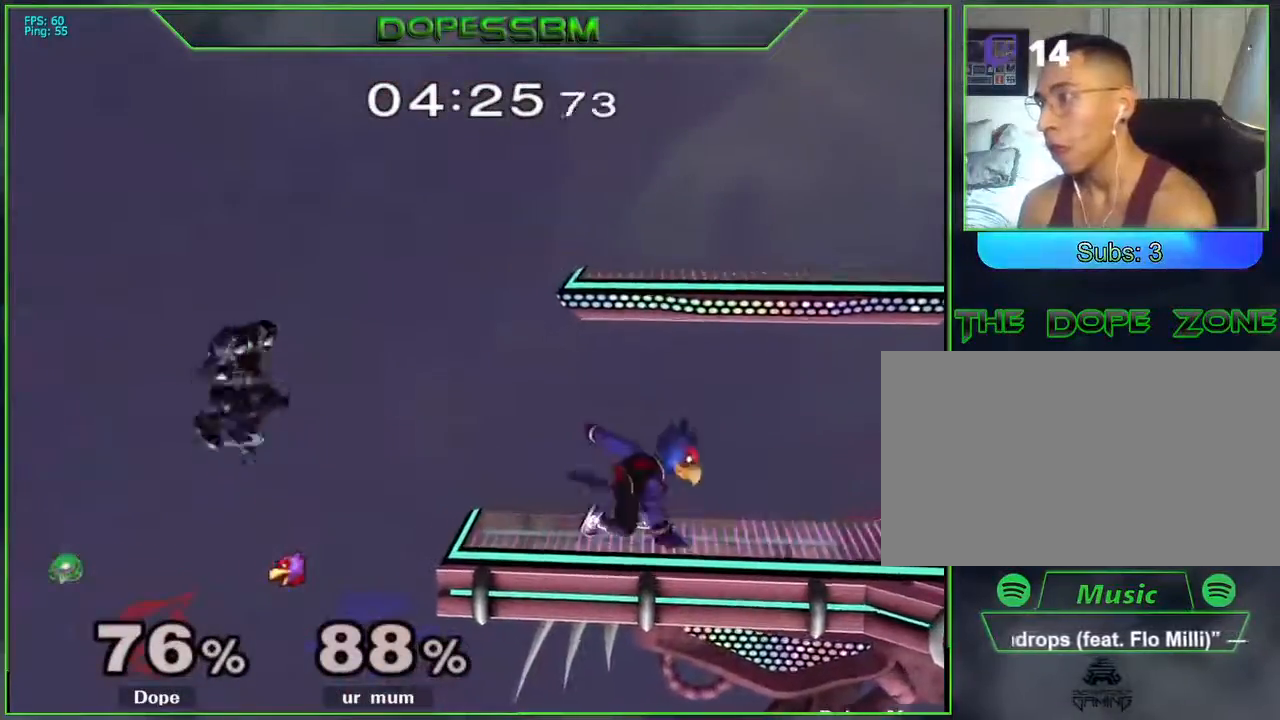
{"buttons": ["A"], "left_stick": "up-right", "right_stick": "center", "events": [[17, "Y", "down"], [233, "Y", "up"], [317, "left_stick", "center"], [350, "A", "down"], [467, "left_stick", "up-right"]]}
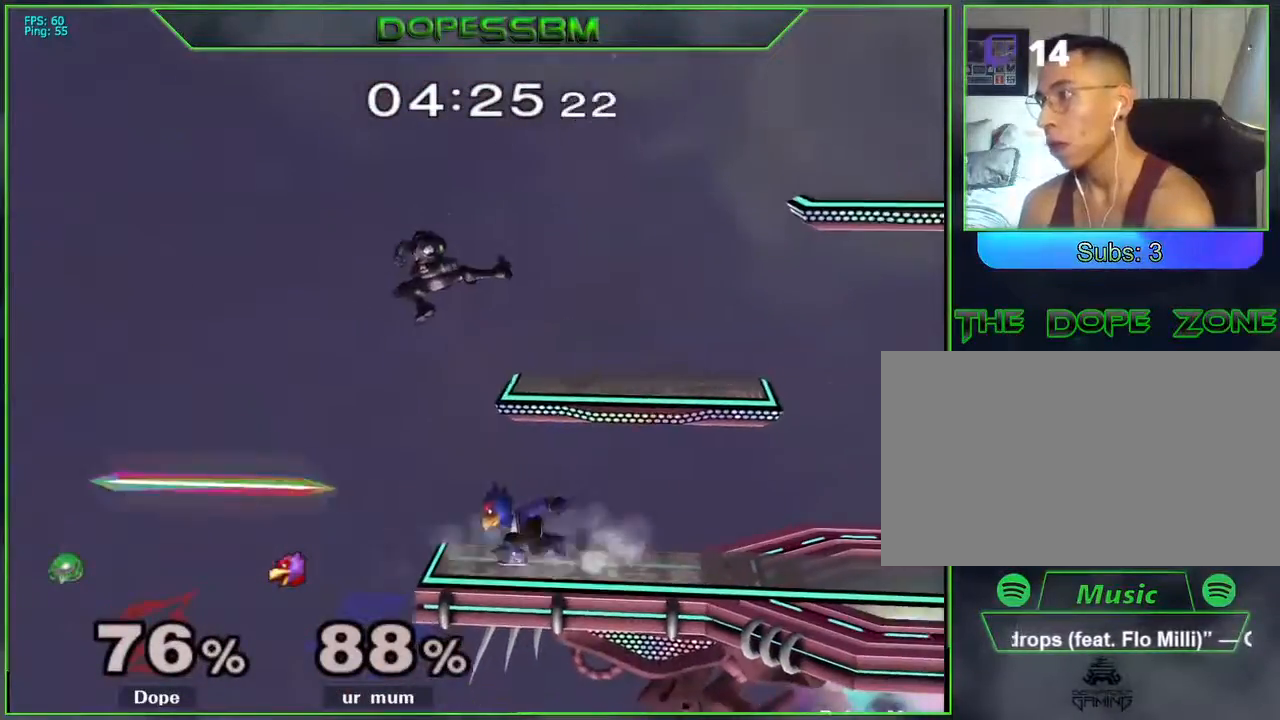
{"buttons": [], "left_stick": "right", "right_stick": "center", "events": [[33, "left_stick", "down-right"], [150, "left_stick", "right"], [250, "A", "up"], [350, "L1", "down"], [450, "L1", "up"]]}
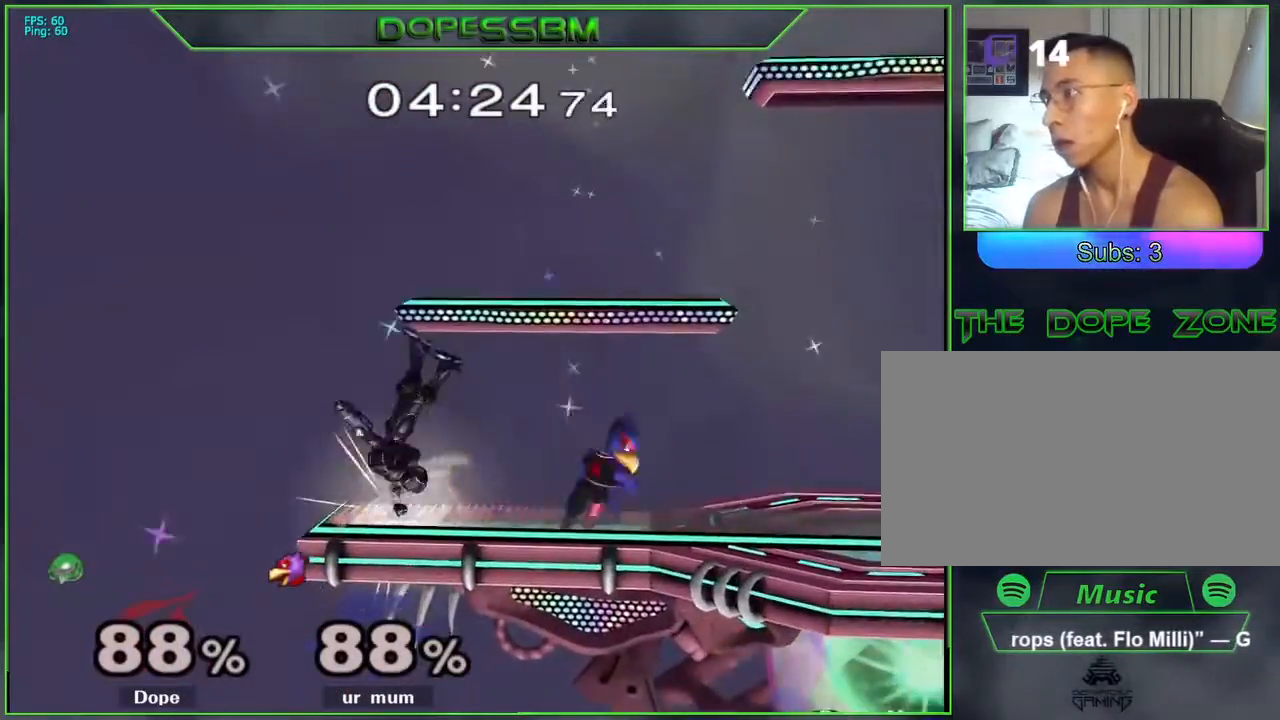
{"buttons": ["L1"], "left_stick": "right", "right_stick": "center", "events": [[350, "L1", "down"]]}
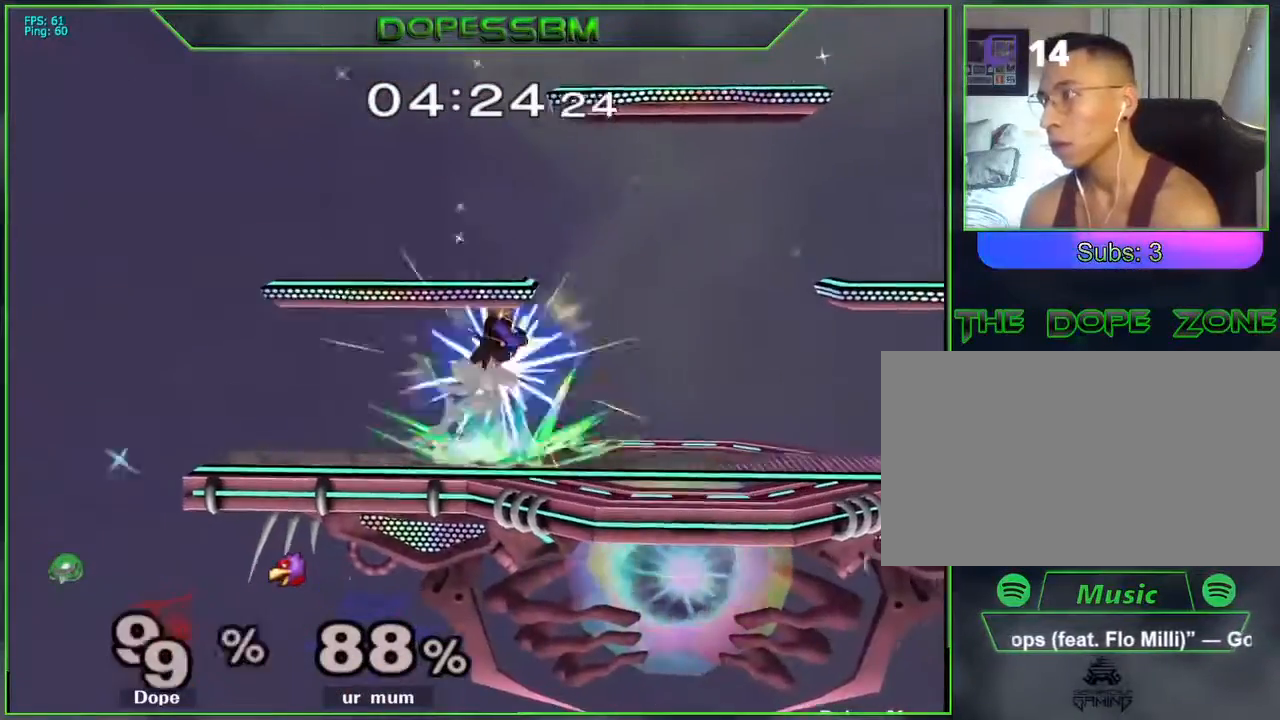
{"buttons": [], "left_stick": "center", "right_stick": "center", "events": [[317, "left_stick", "center"], [367, "L1", "up"]]}
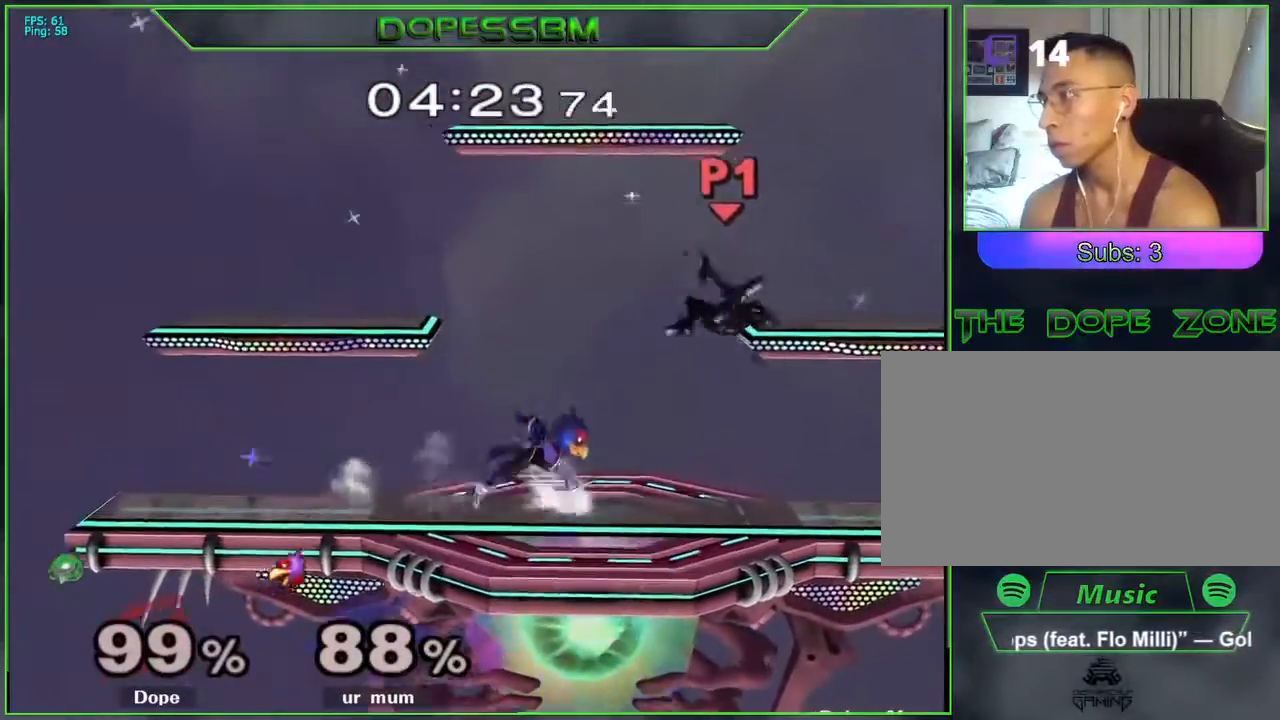
{"buttons": [], "left_stick": "center", "right_stick": "center", "events": [[100, "left_stick", "right"], [183, "Y", "down"], [367, "Y", "up"], [383, "L1", "down"], [417, "left_stick", "down"], [483, "L1", "up"], [500, "left_stick", "center"]]}
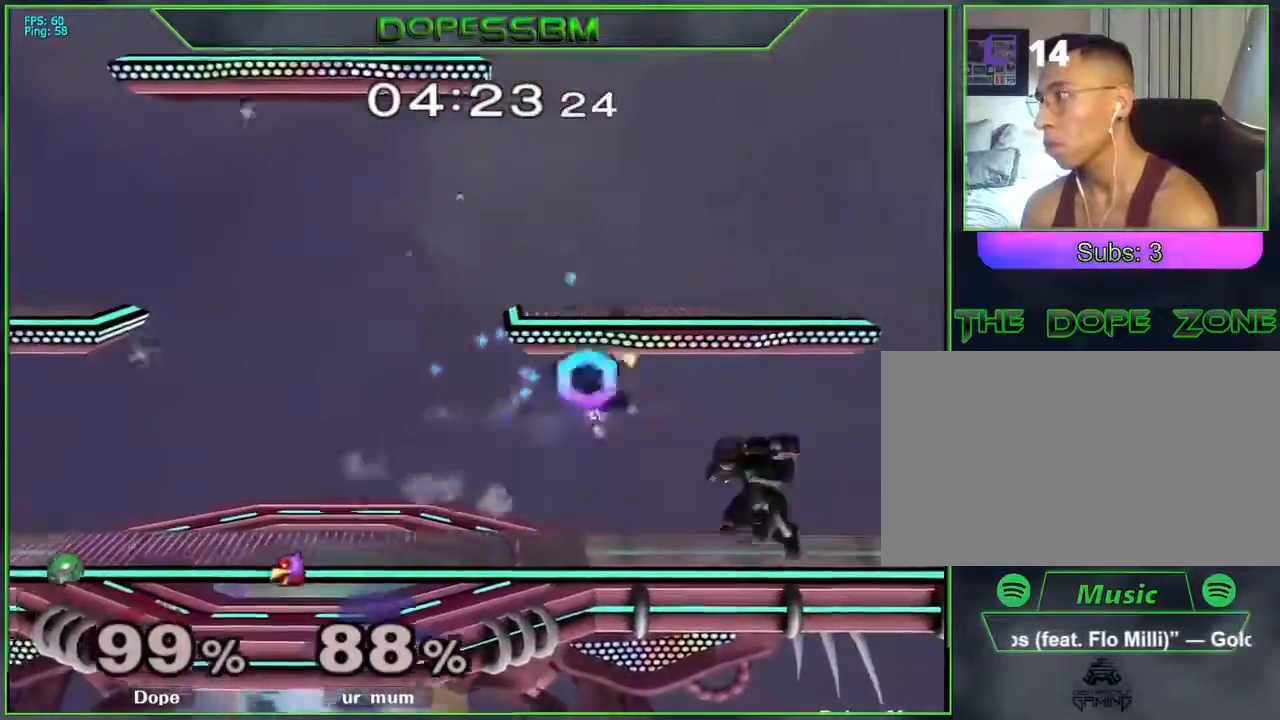
{"buttons": [], "left_stick": "down", "right_stick": "center", "events": [[400, "left_stick", "down"]]}
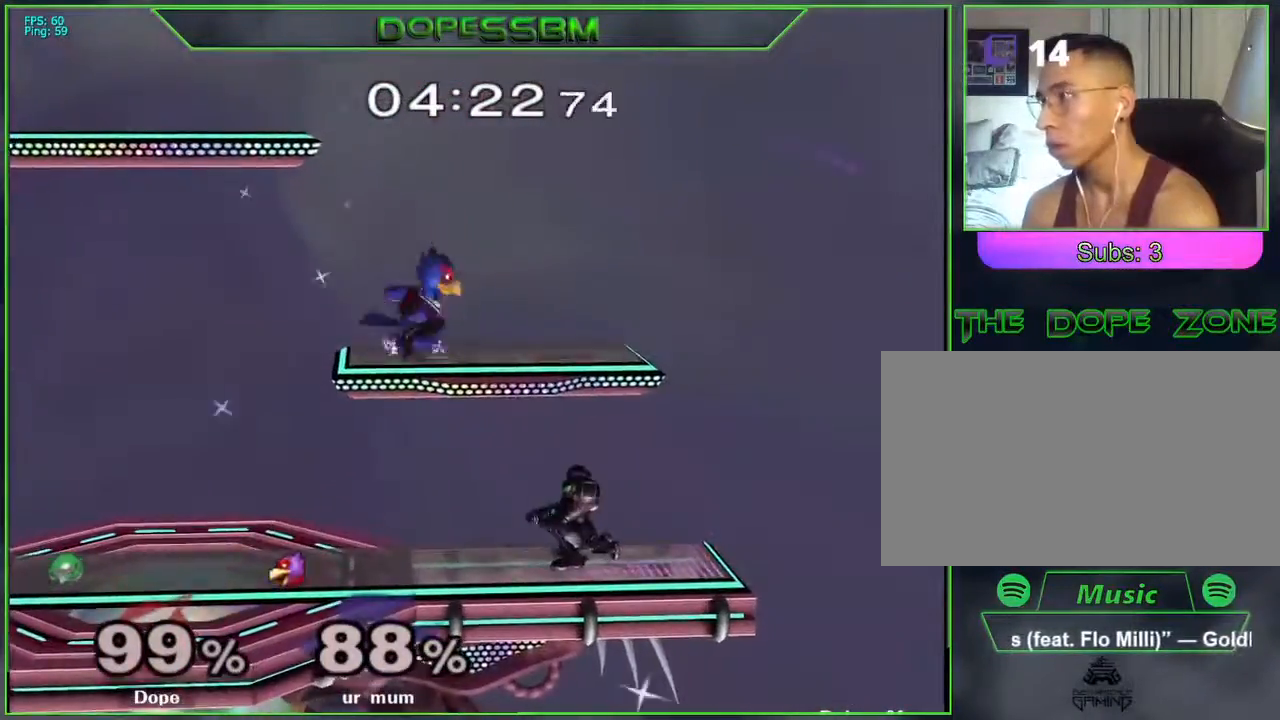
{"buttons": ["A"], "left_stick": "down", "right_stick": "center", "events": [[300, "A", "down"], [400, "A", "up"], [433, "A", "down"]]}
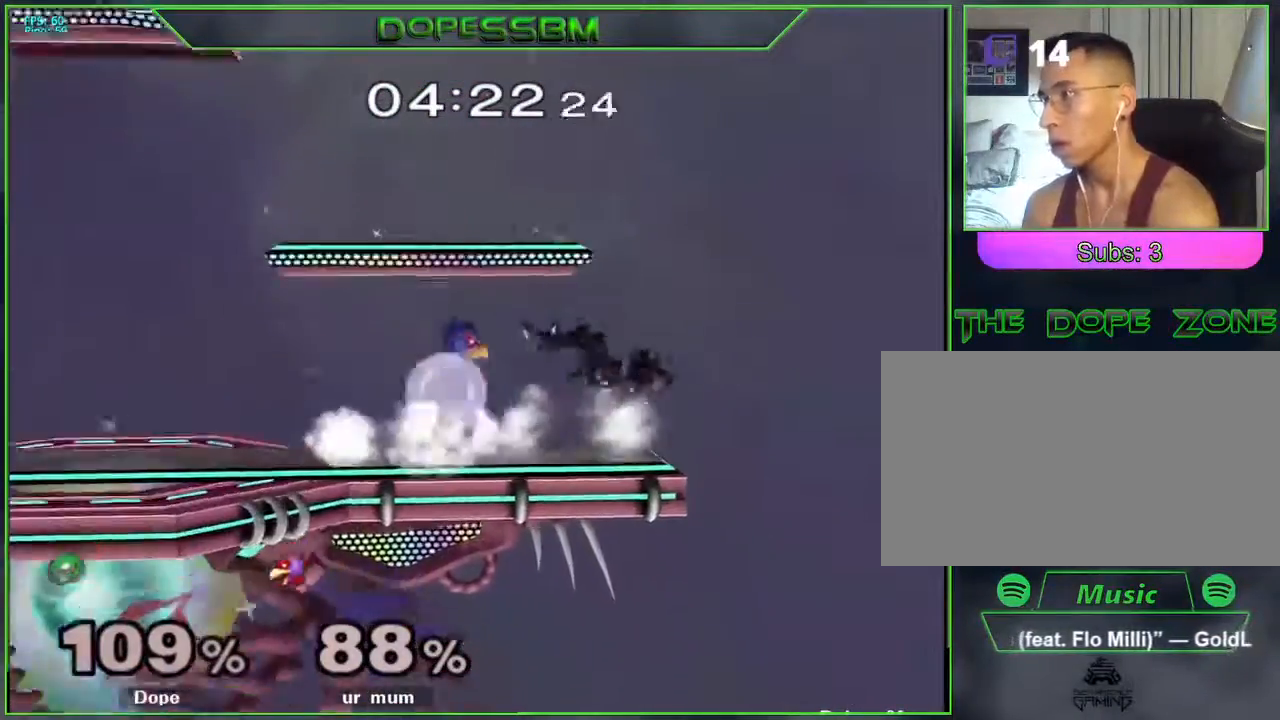
{"buttons": [], "left_stick": "left", "right_stick": "center", "events": [[50, "A", "up"], [133, "left_stick", "left"]]}
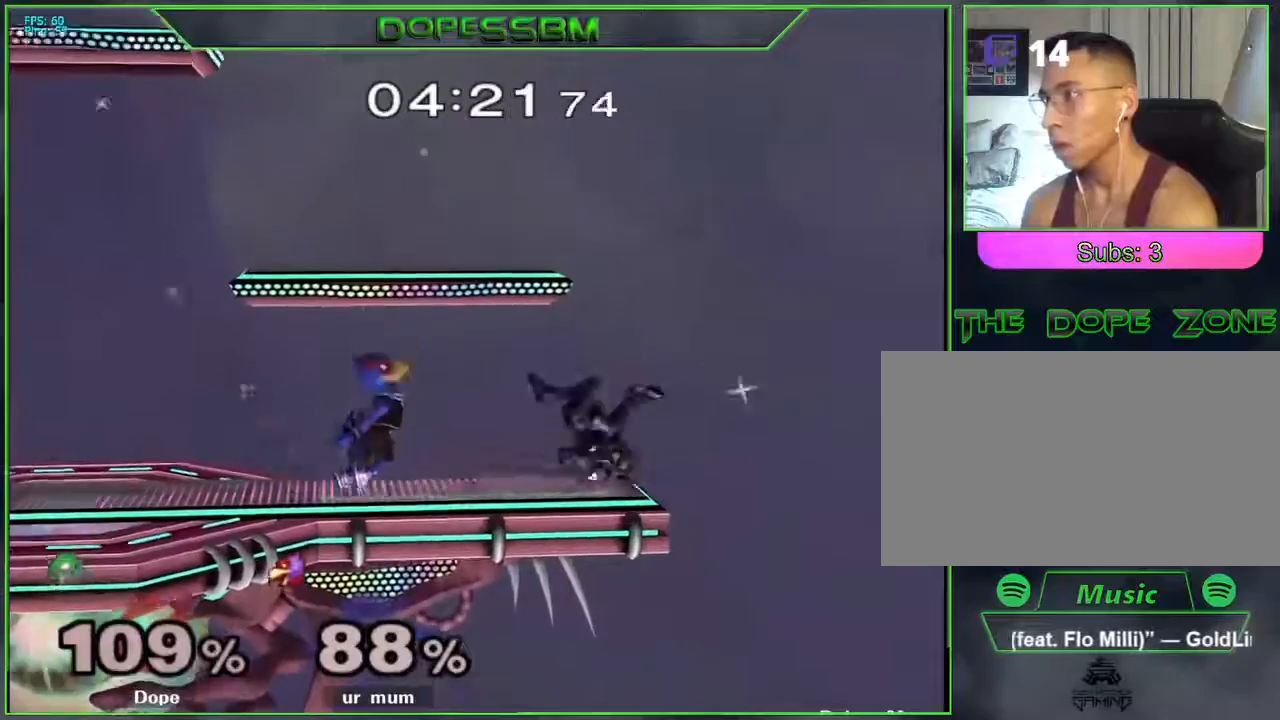
{"buttons": ["L1"], "left_stick": "up", "right_stick": "center", "events": [[167, "L1", "down"], [317, "left_stick", "up-left"], [417, "left_stick", "up"]]}
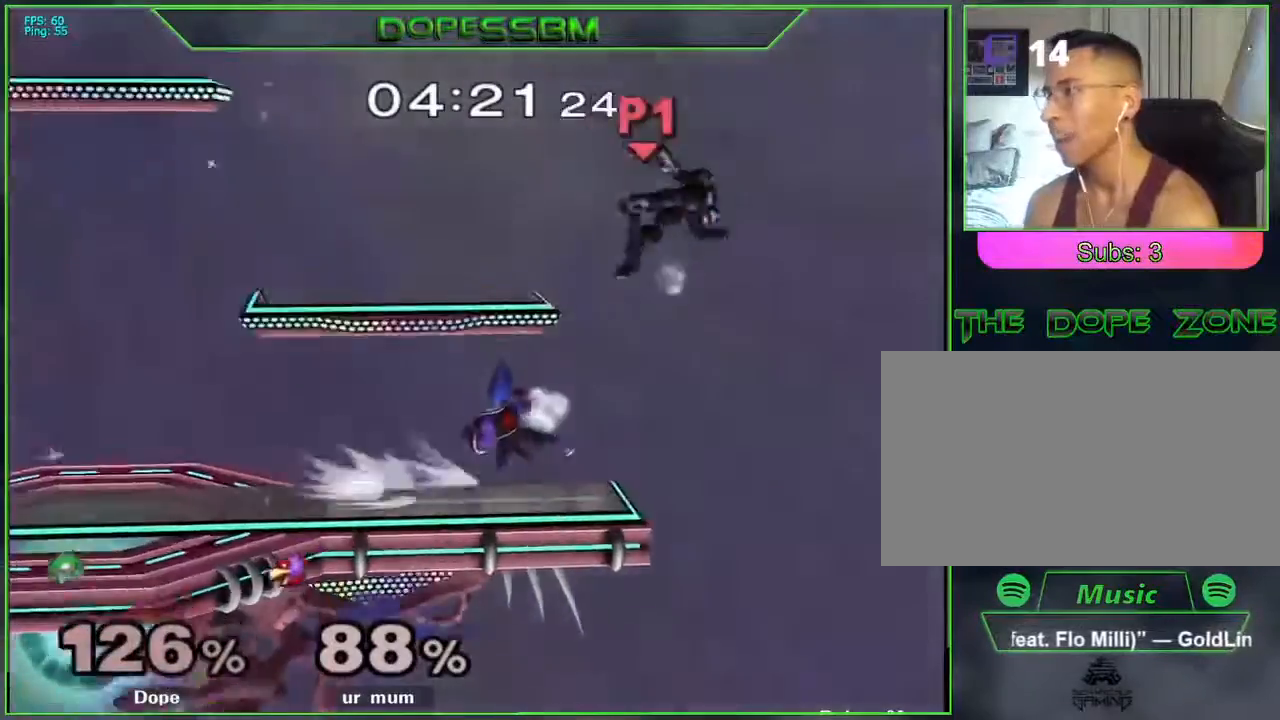
{"buttons": [], "left_stick": "left", "right_stick": "center", "events": [[183, "L1", "up"], [200, "left_stick", "left"], [233, "Y", "down"], [317, "Y", "up"], [400, "Y", "down"], [483, "Y", "up"]]}
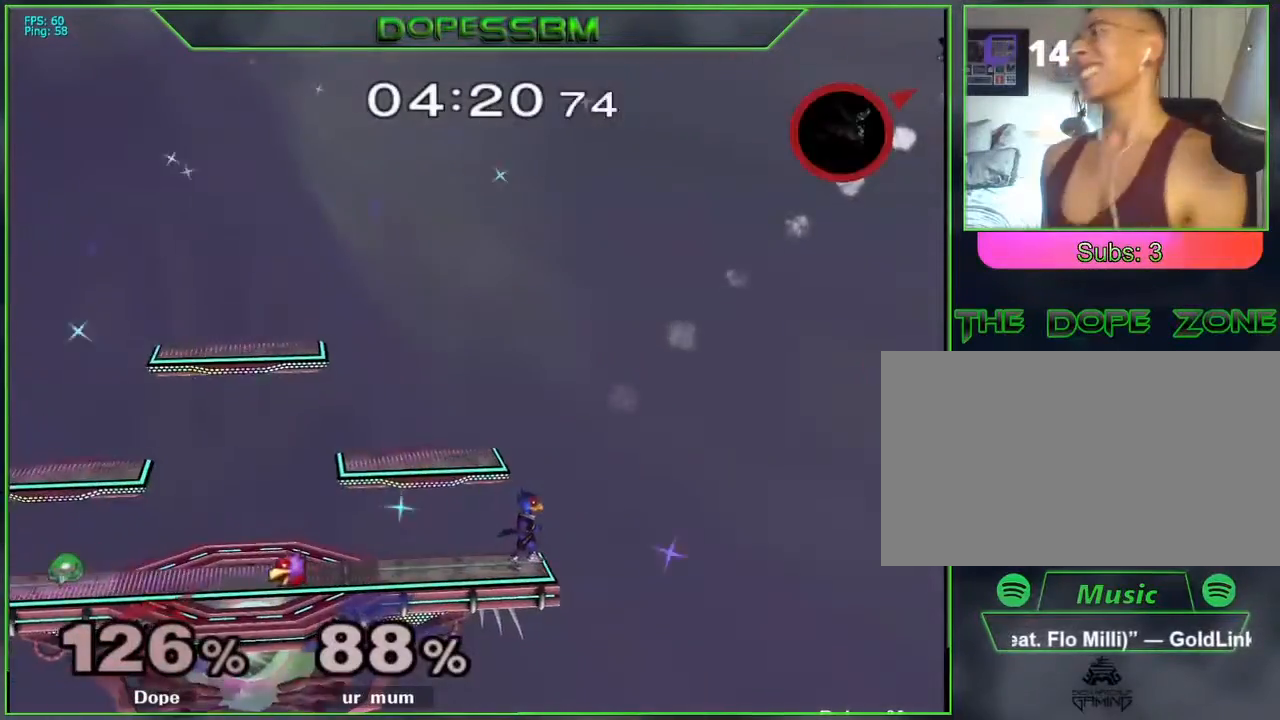
{"buttons": [], "left_stick": "left", "right_stick": "center", "events": [[67, "Y", "down"], [150, "Y", "up"], [233, "Y", "down"], [333, "Y", "up"], [383, "Y", "down"], [483, "Y", "up"]]}
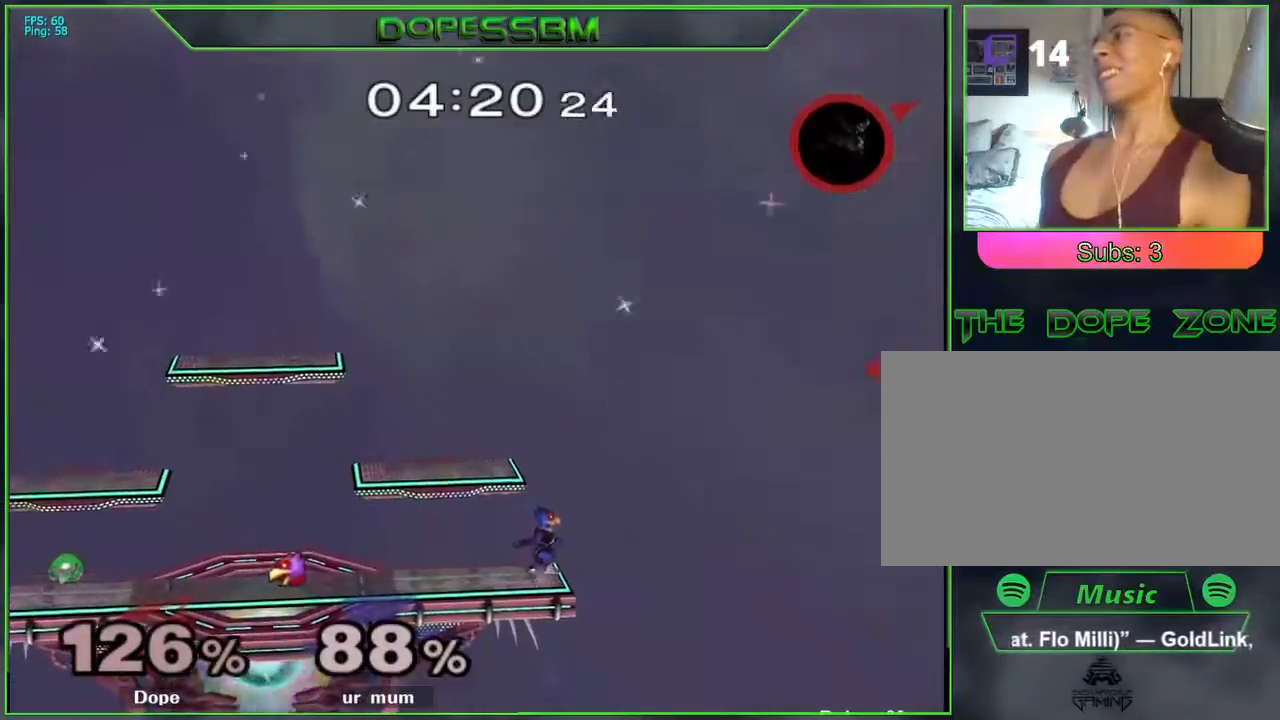
{"buttons": [], "left_stick": "left", "right_stick": "center", "events": [[50, "Y", "down"], [150, "Y", "up"], [217, "Y", "down"], [317, "Y", "up"]]}
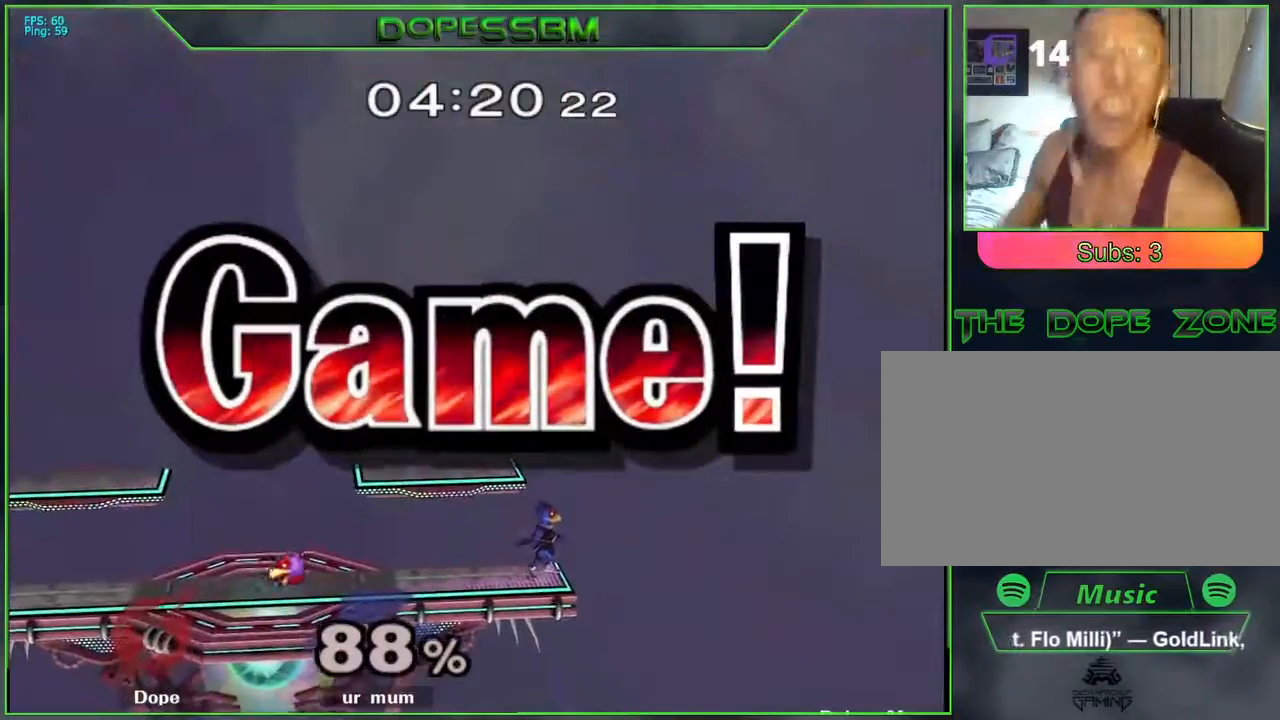
{"buttons": [], "left_stick": "center", "right_stick": "center", "events": [[317, "left_stick", "center"]]}